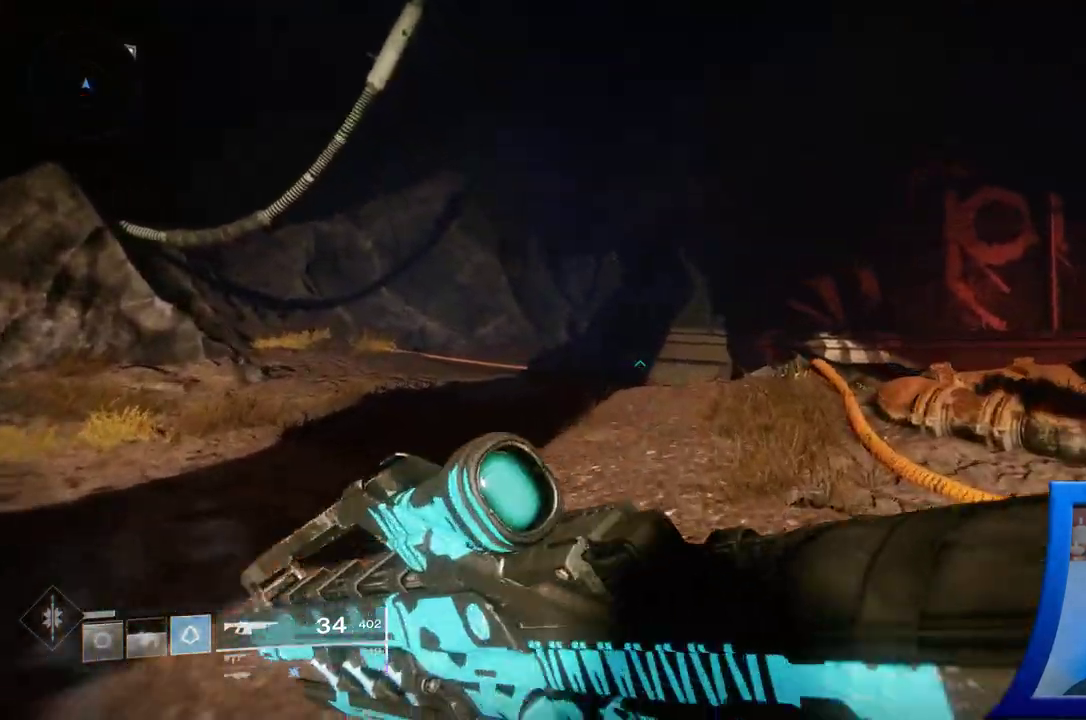
Gameplay with a controller (Xbox layout); each line is a JSON object with the inputs held at the frame after it. "events" lists button and stick changes between this image and that frame as [ms after this image, input, new state], when the widget could be followed in between. Not read: HOME L2.
{"buttons": [], "left_stick": "up", "right_stick": "down-right", "events": []}
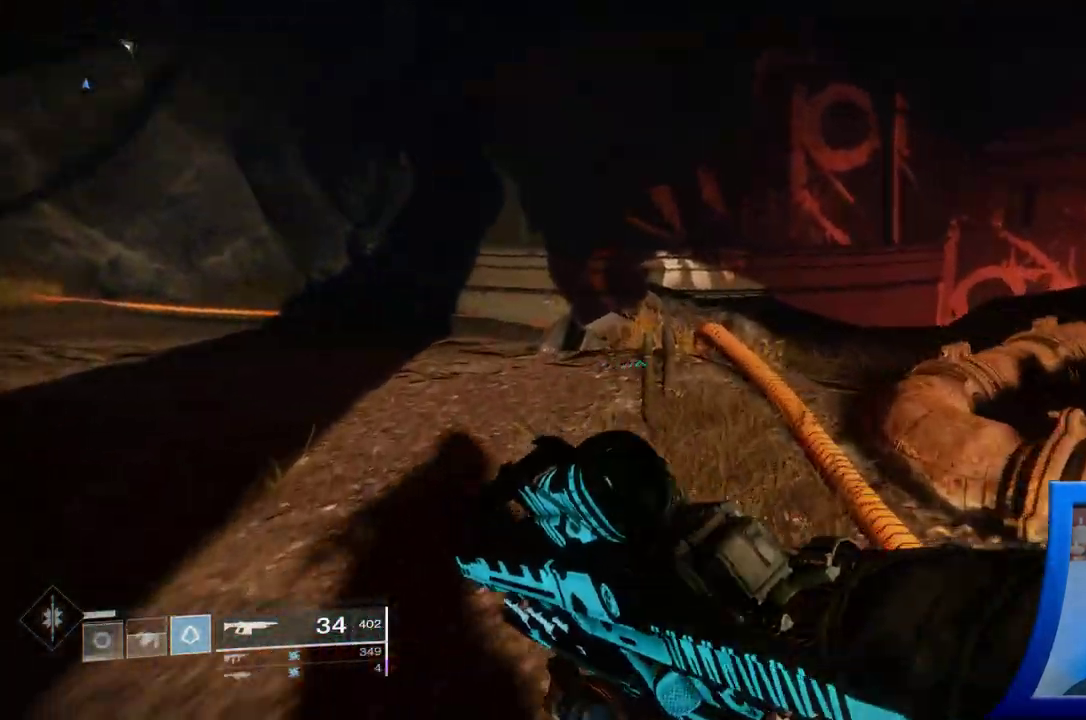
{"buttons": [], "left_stick": "up", "right_stick": "down-right", "events": []}
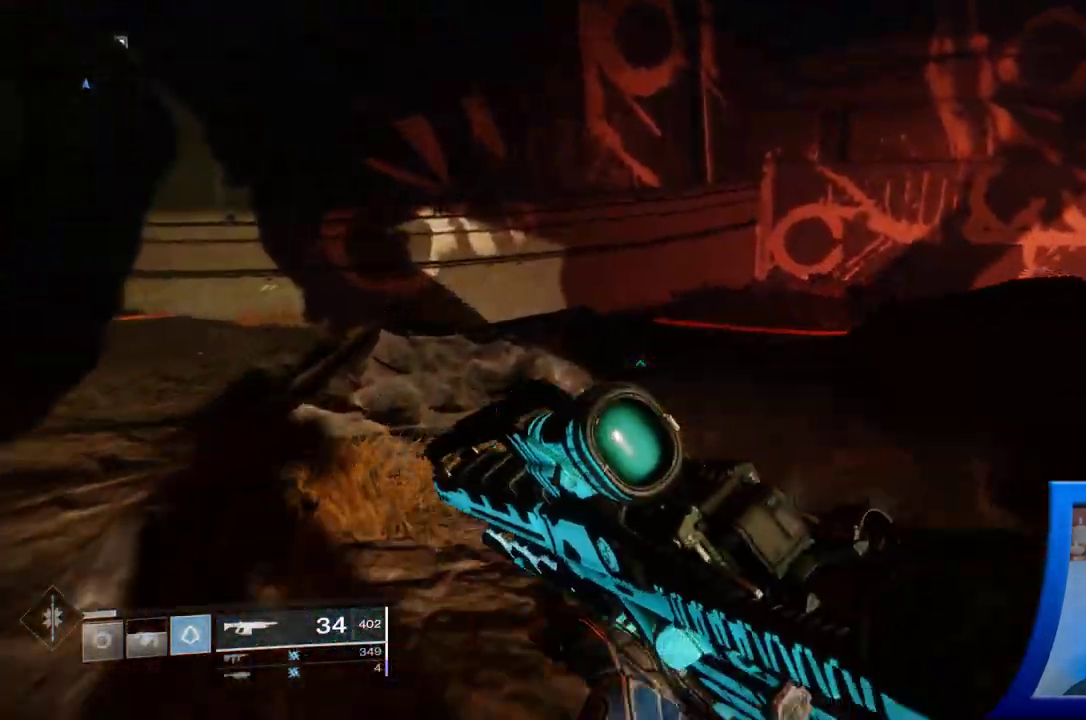
{"buttons": [], "left_stick": "up", "right_stick": "right", "events": [[317, "right_stick", "right"]]}
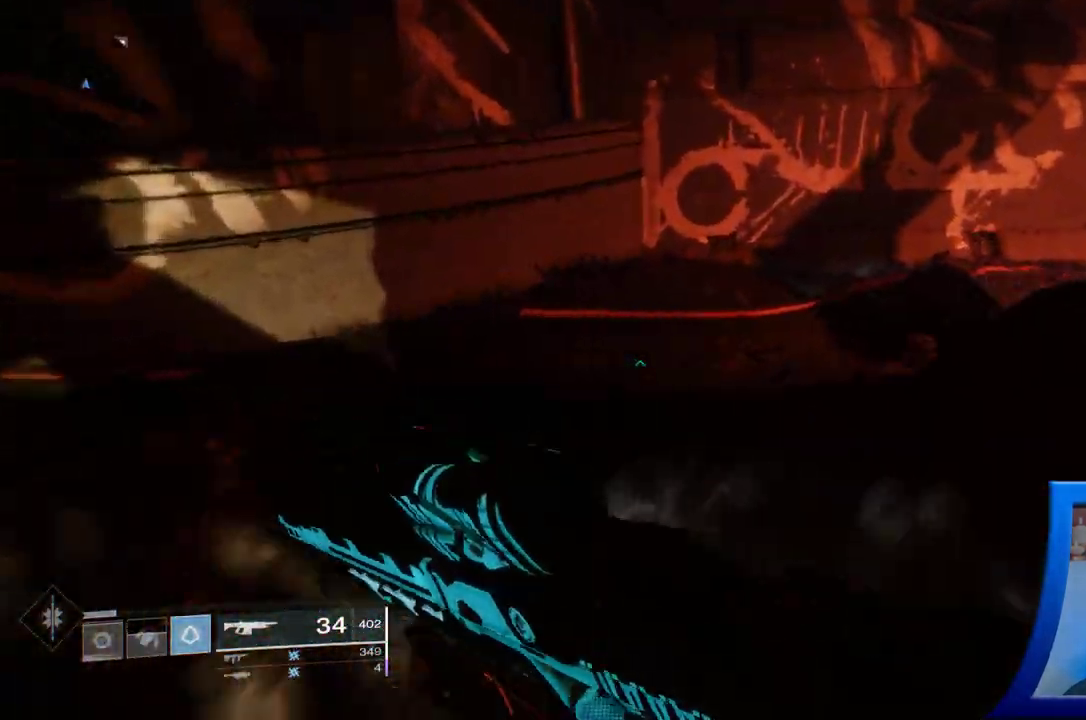
{"buttons": [], "left_stick": "up", "right_stick": "up-right", "events": [[367, "right_stick", "up-right"]]}
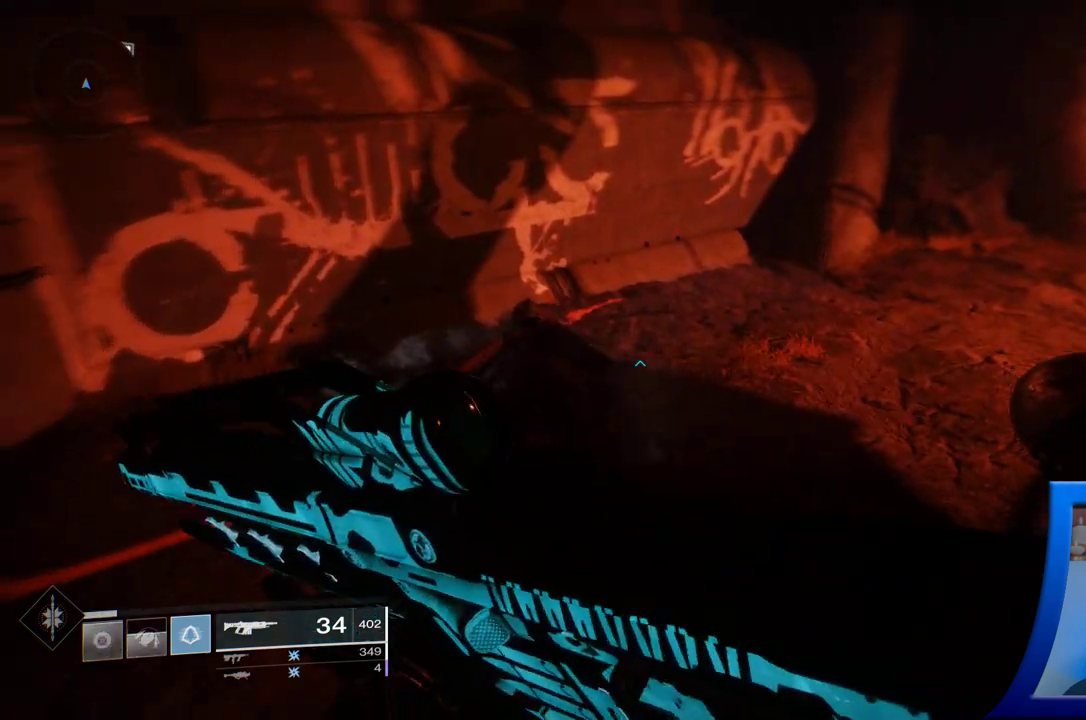
{"buttons": [], "left_stick": "up", "right_stick": "center", "events": [[383, "right_stick", "center"]]}
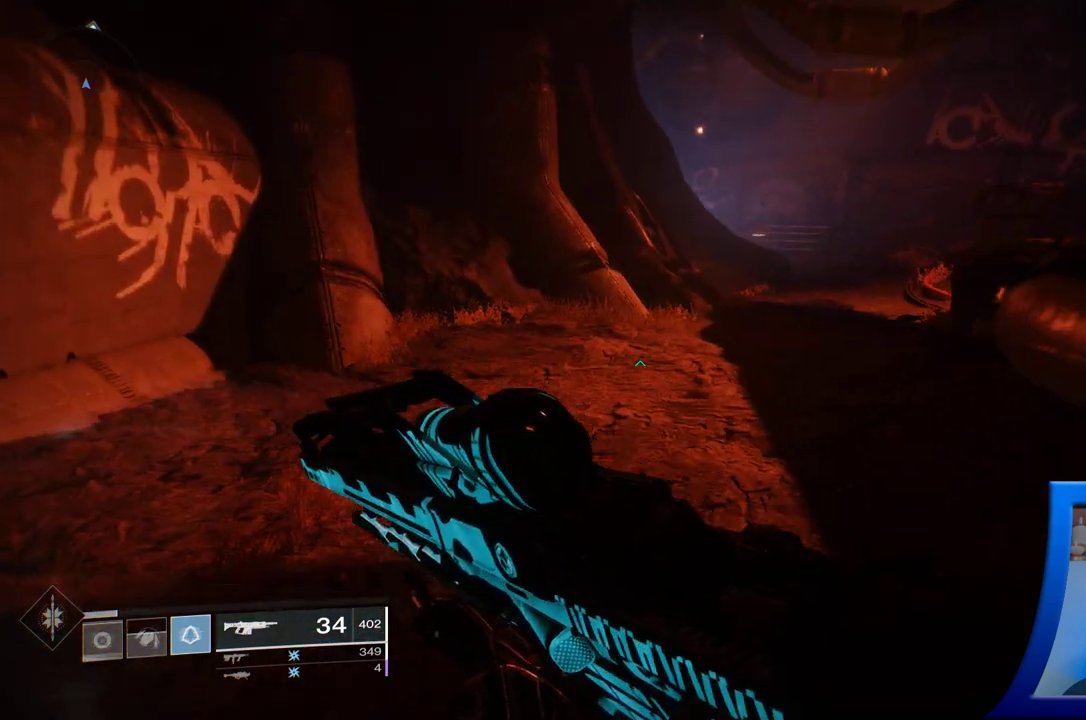
{"buttons": [], "left_stick": "up", "right_stick": "center", "events": [[183, "right_stick", "up-right"], [383, "right_stick", "center"]]}
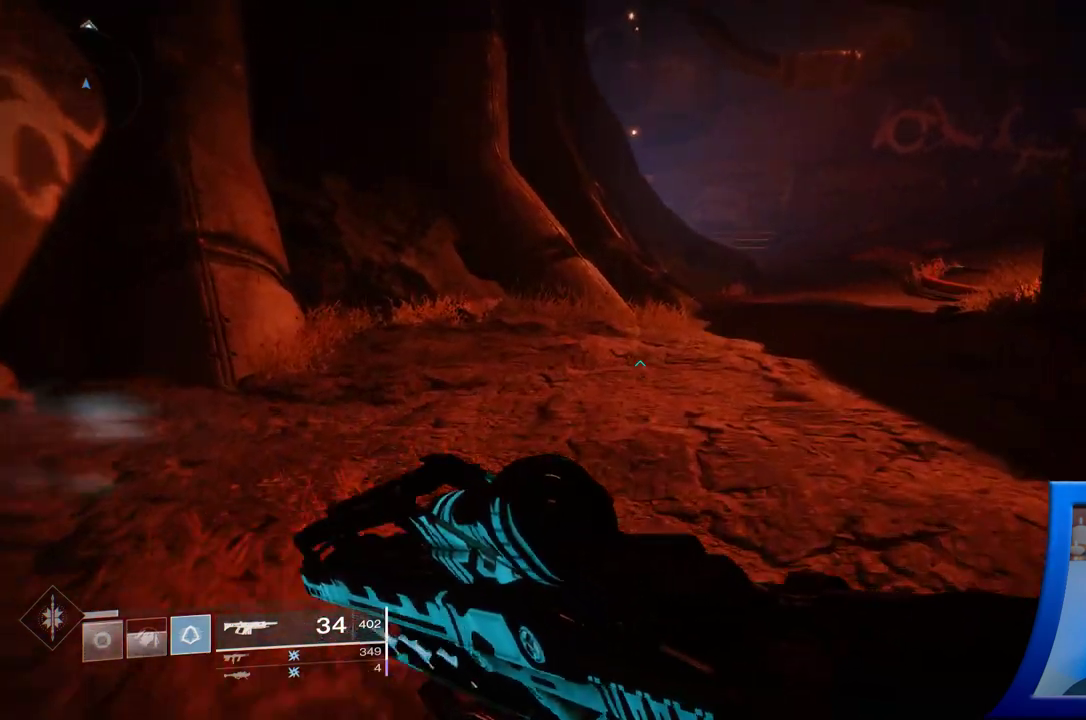
{"buttons": [], "left_stick": "up-right", "right_stick": "center", "events": [[100, "left_stick", "up-right"]]}
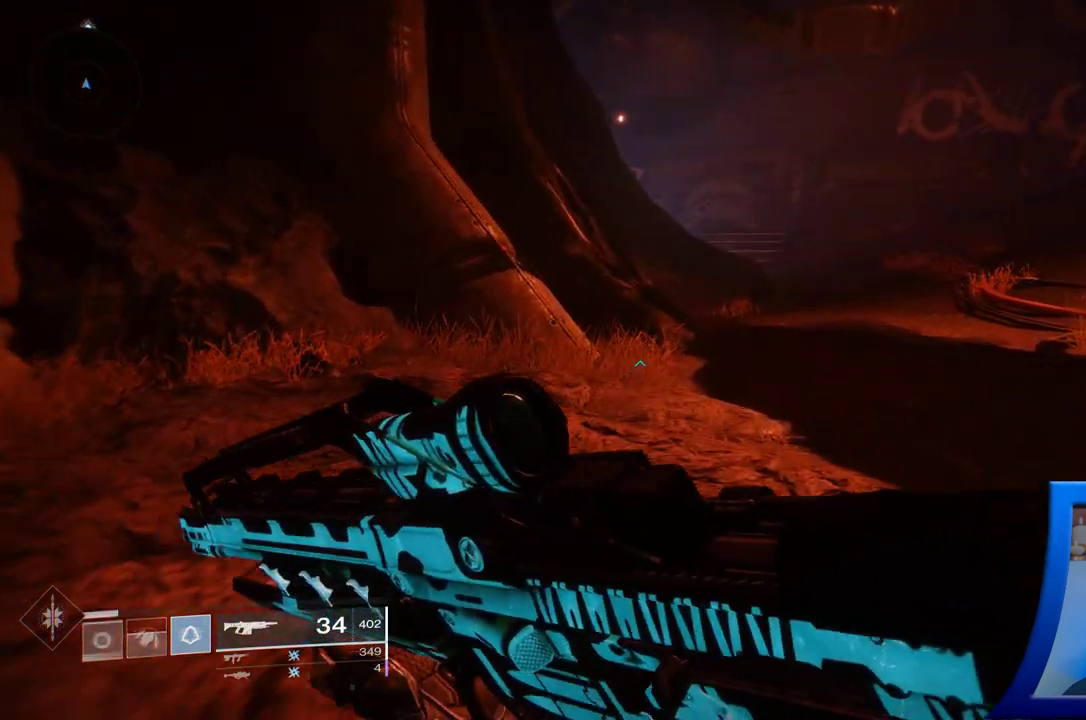
{"buttons": [], "left_stick": "up-right", "right_stick": "center", "events": []}
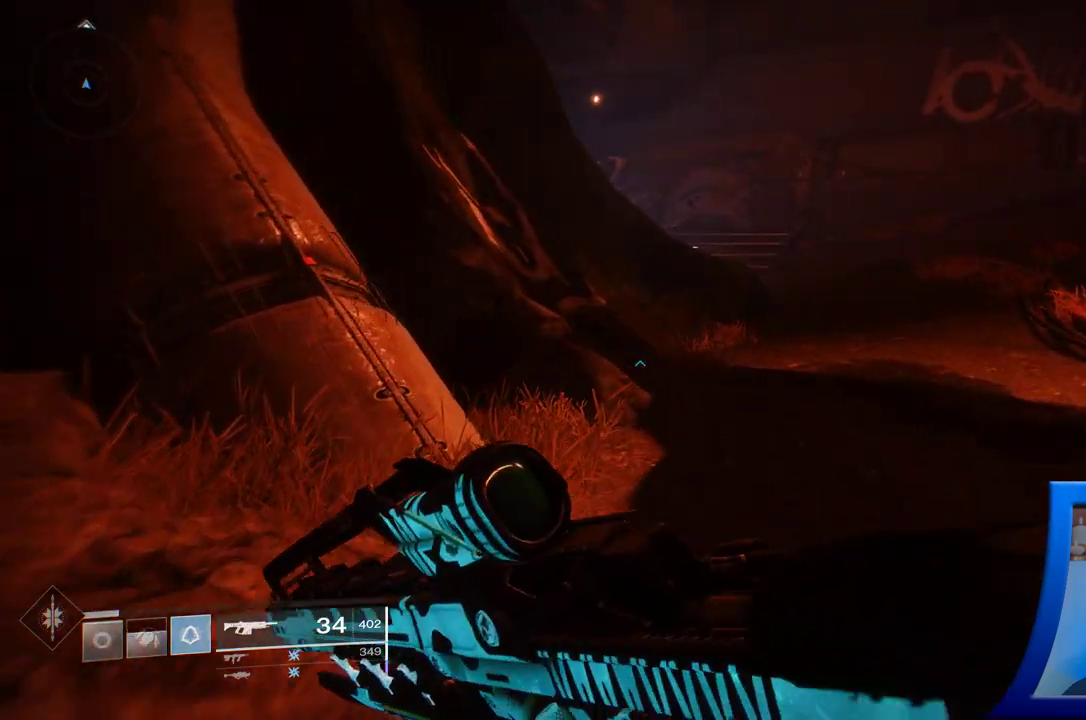
{"buttons": [], "left_stick": "up-right", "right_stick": "center", "events": []}
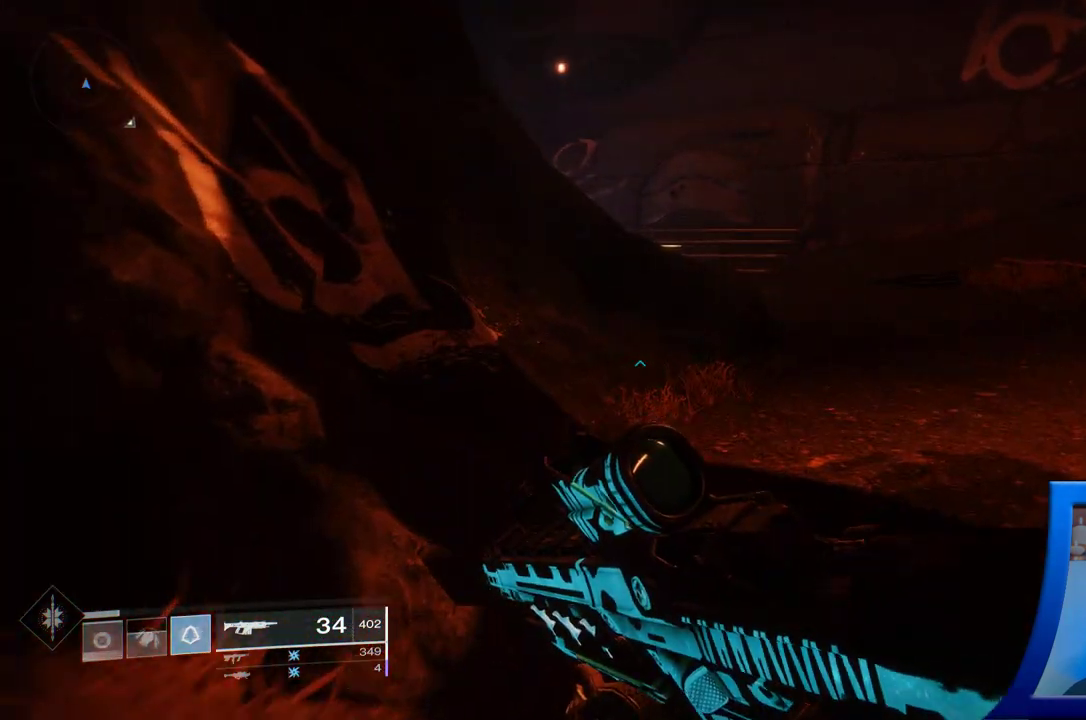
{"buttons": [], "left_stick": "up-right", "right_stick": "center", "events": []}
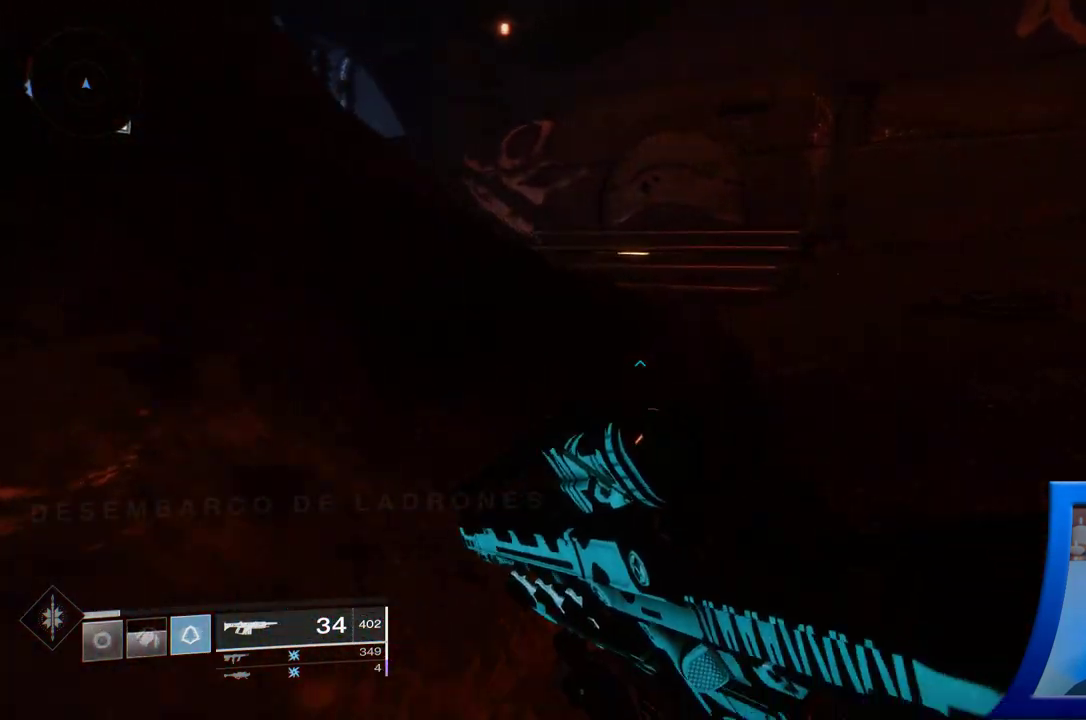
{"buttons": [], "left_stick": "up-right", "right_stick": "left", "events": [[317, "right_stick", "left"]]}
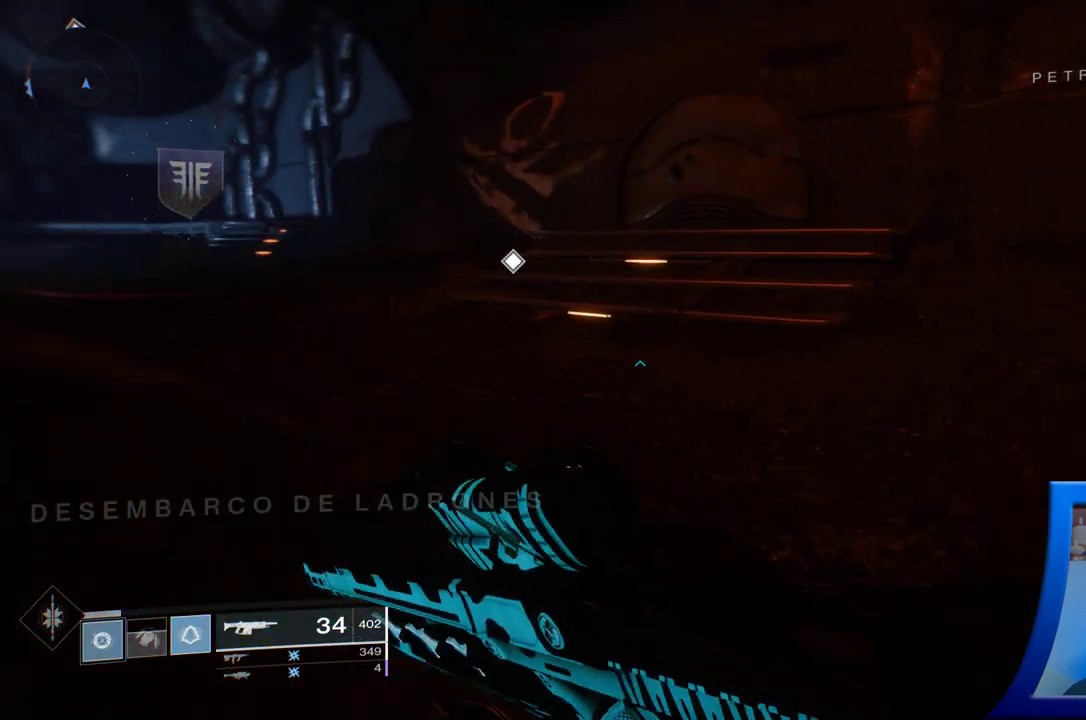
{"buttons": [], "left_stick": "up", "right_stick": "up-left", "events": [[300, "right_stick", "up-left"], [450, "left_stick", "up"]]}
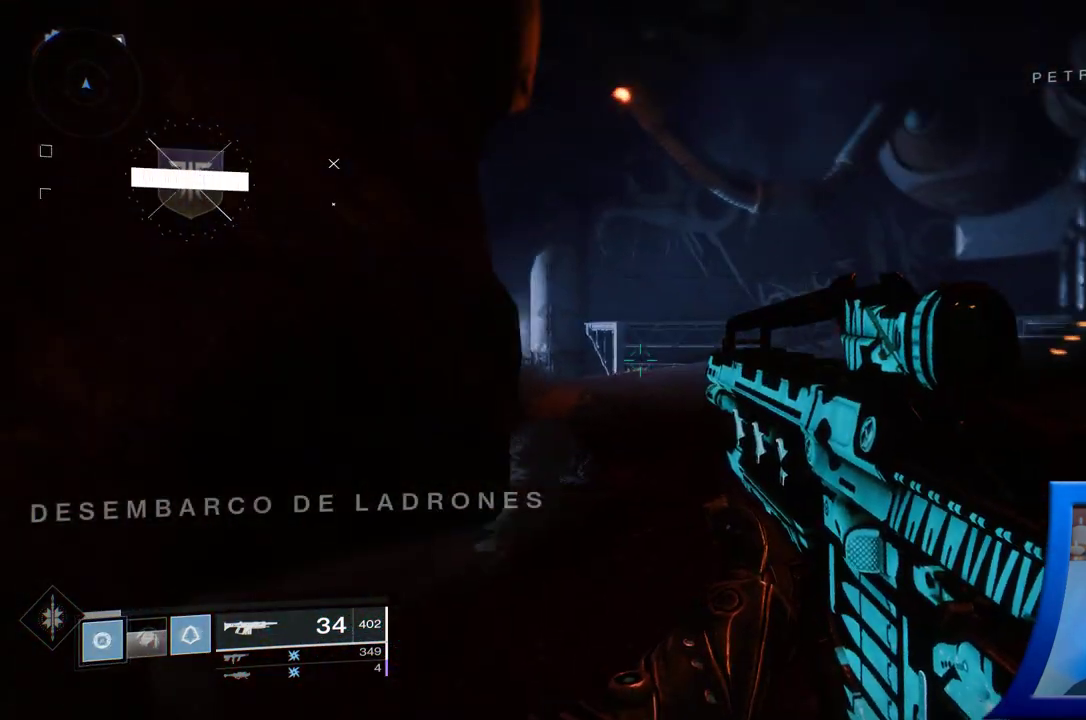
{"buttons": [], "left_stick": "up-right", "right_stick": "down", "events": [[50, "left_stick", "center"], [50, "right_stick", "center"], [283, "left_stick", "up-right"], [333, "right_stick", "down"]]}
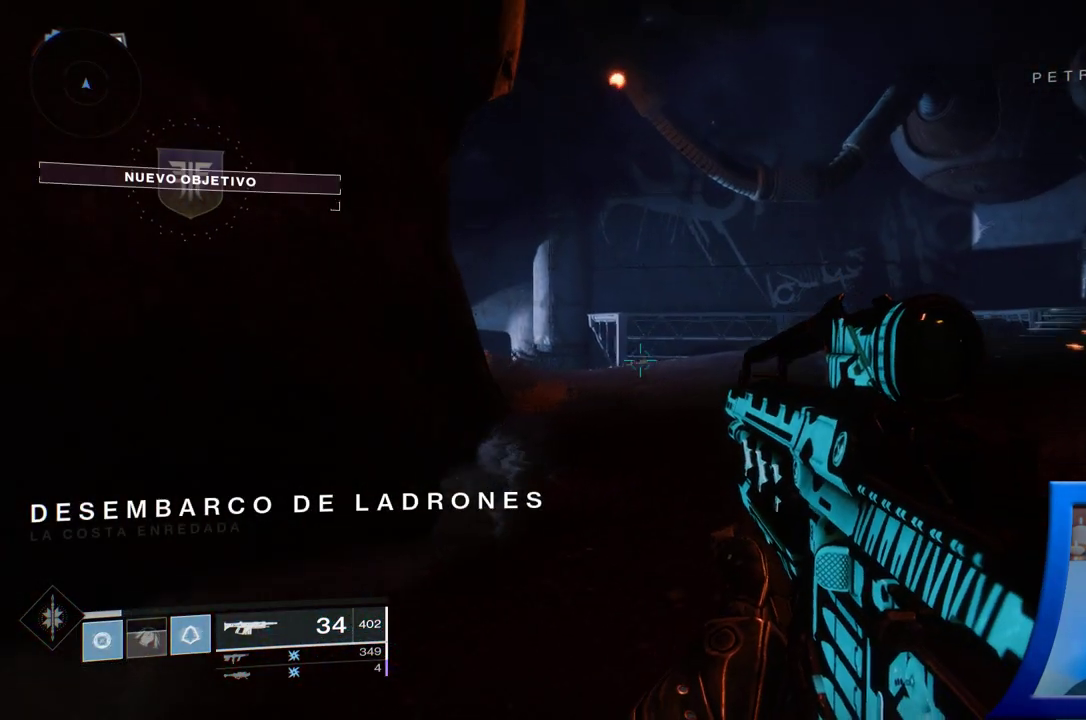
{"buttons": ["L3"], "left_stick": "up-right", "right_stick": "down-left", "events": [[33, "right_stick", "center"], [317, "right_stick", "down-left"], [433, "L3", "down"]]}
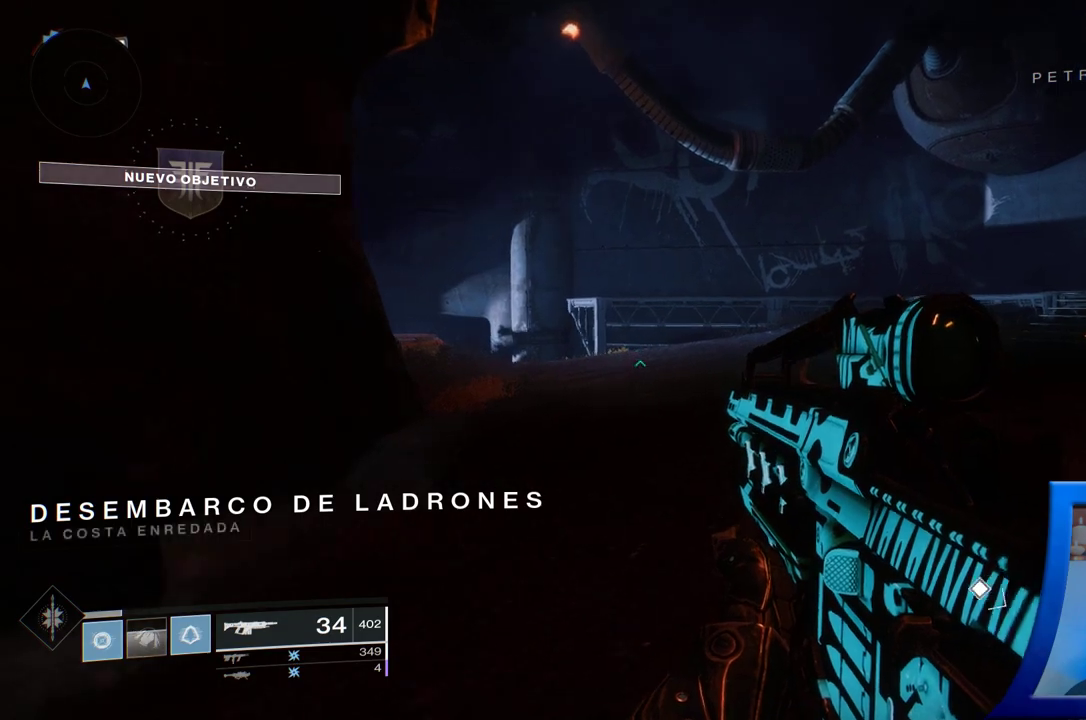
{"buttons": [], "left_stick": "up-right", "right_stick": "left", "events": [[33, "right_stick", "center"], [200, "L3", "up"], [300, "right_stick", "left"]]}
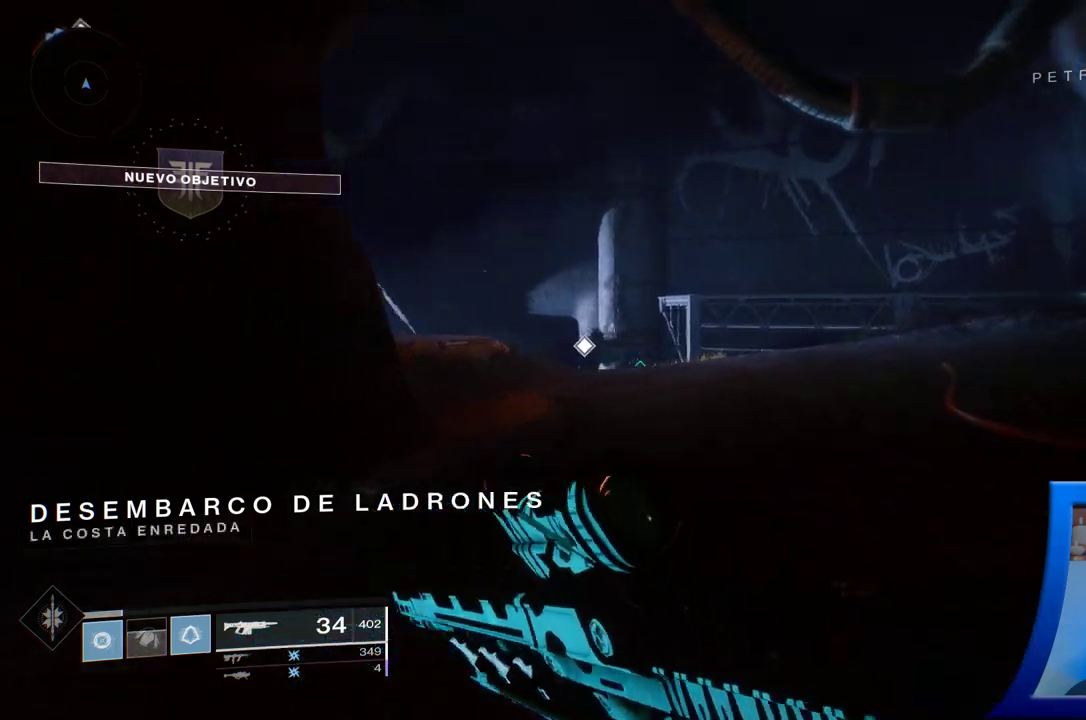
{"buttons": [], "left_stick": "up-right", "right_stick": "center", "events": [[283, "right_stick", "center"]]}
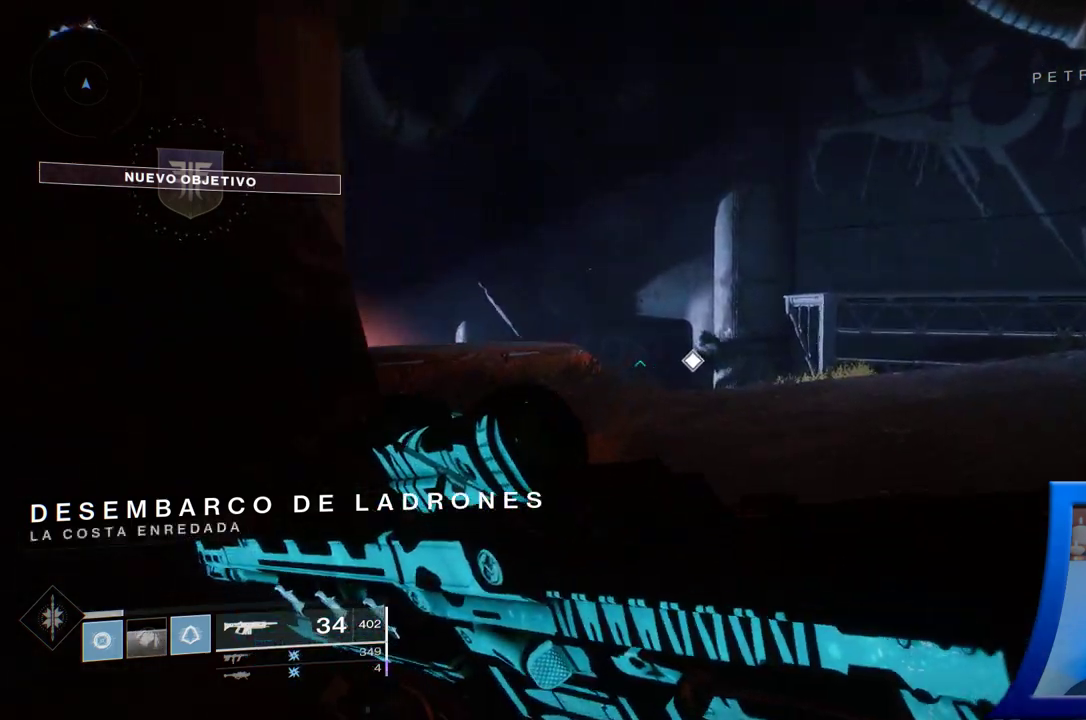
{"buttons": [], "left_stick": "up-right", "right_stick": "left", "events": [[33, "right_stick", "left"]]}
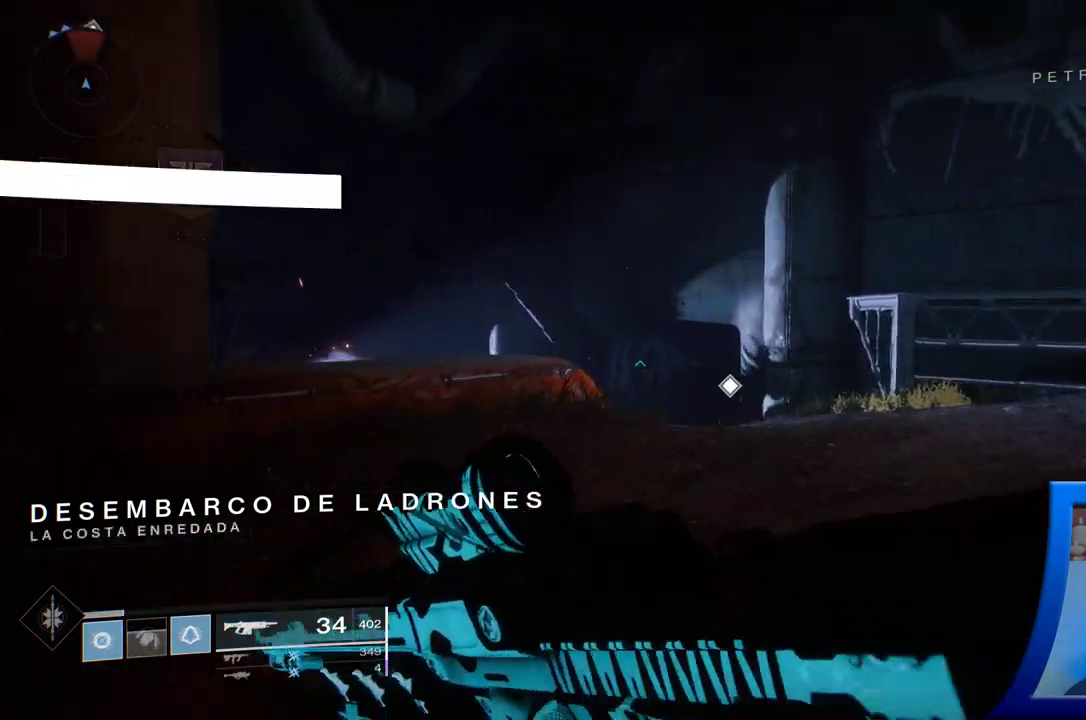
{"buttons": [], "left_stick": "up-right", "right_stick": "left", "events": []}
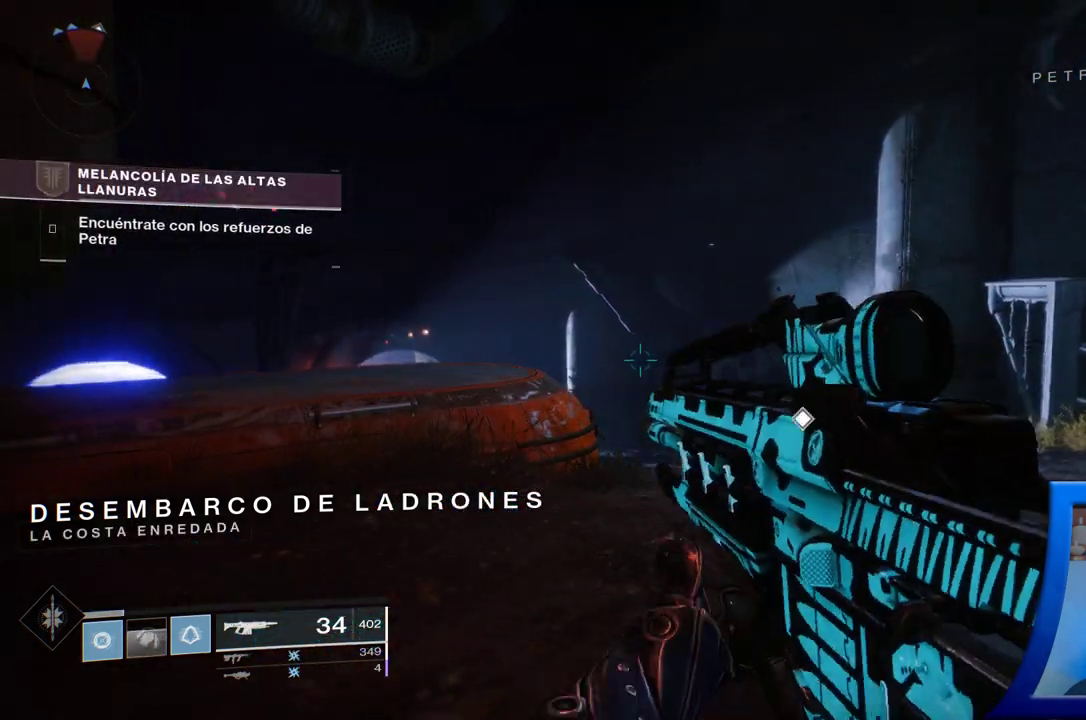
{"buttons": [], "left_stick": "up-right", "right_stick": "left", "events": [[117, "right_stick", "down-left"], [283, "right_stick", "left"]]}
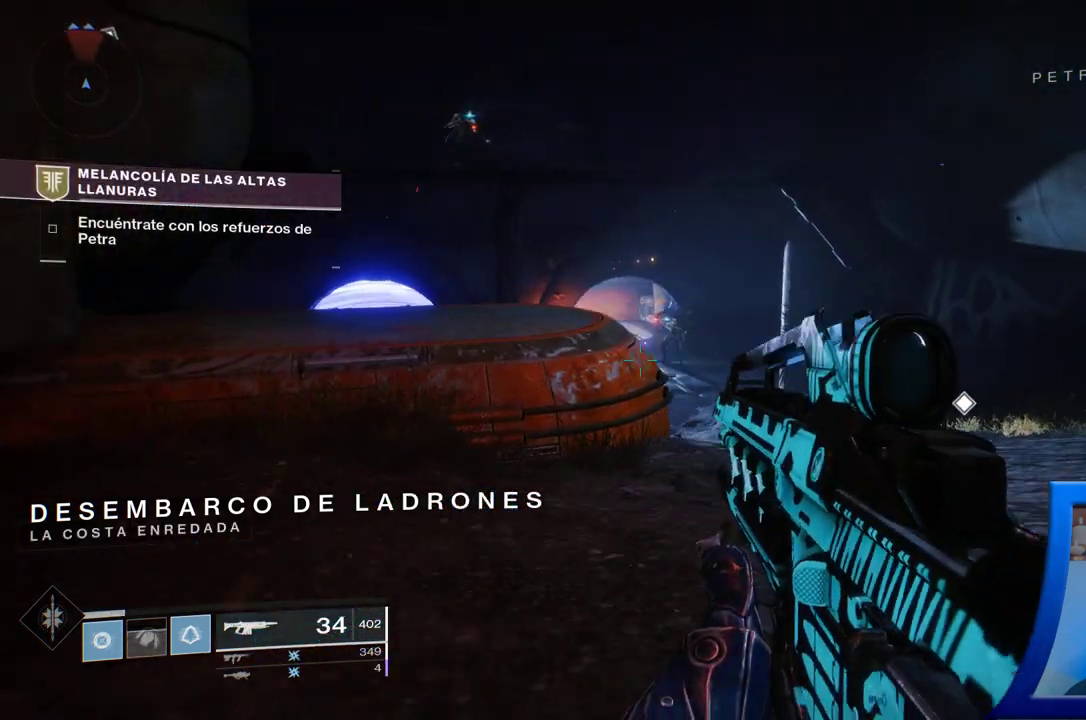
{"buttons": [], "left_stick": "up", "right_stick": "left", "events": [[467, "left_stick", "up"]]}
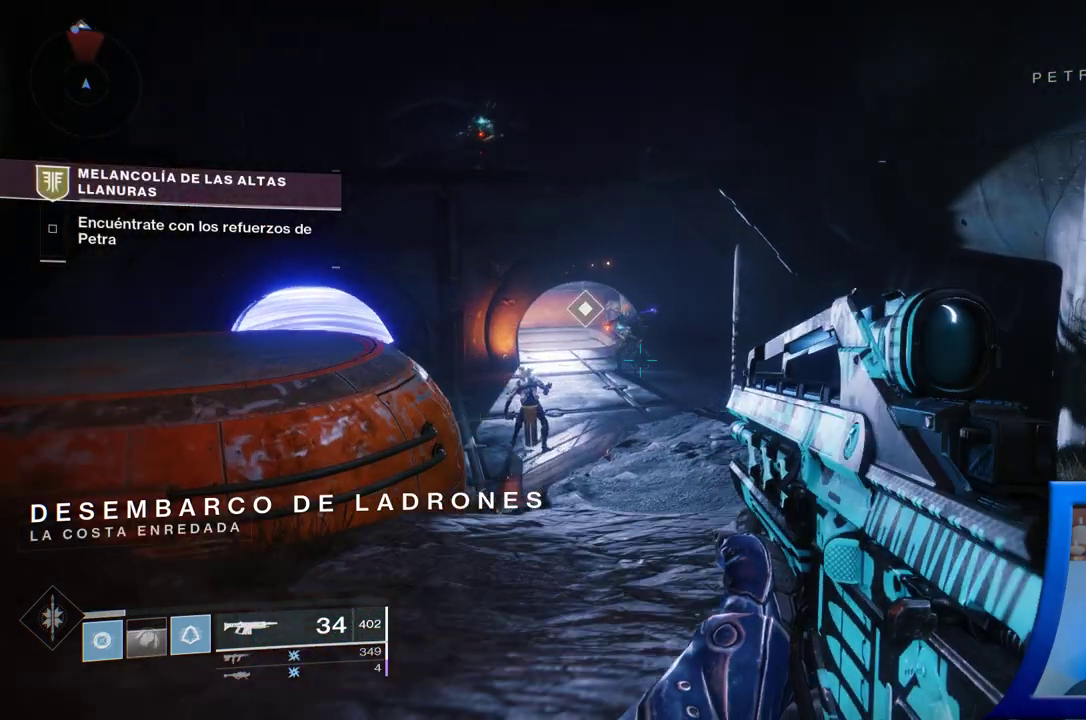
{"buttons": [], "left_stick": "up", "right_stick": "left", "events": []}
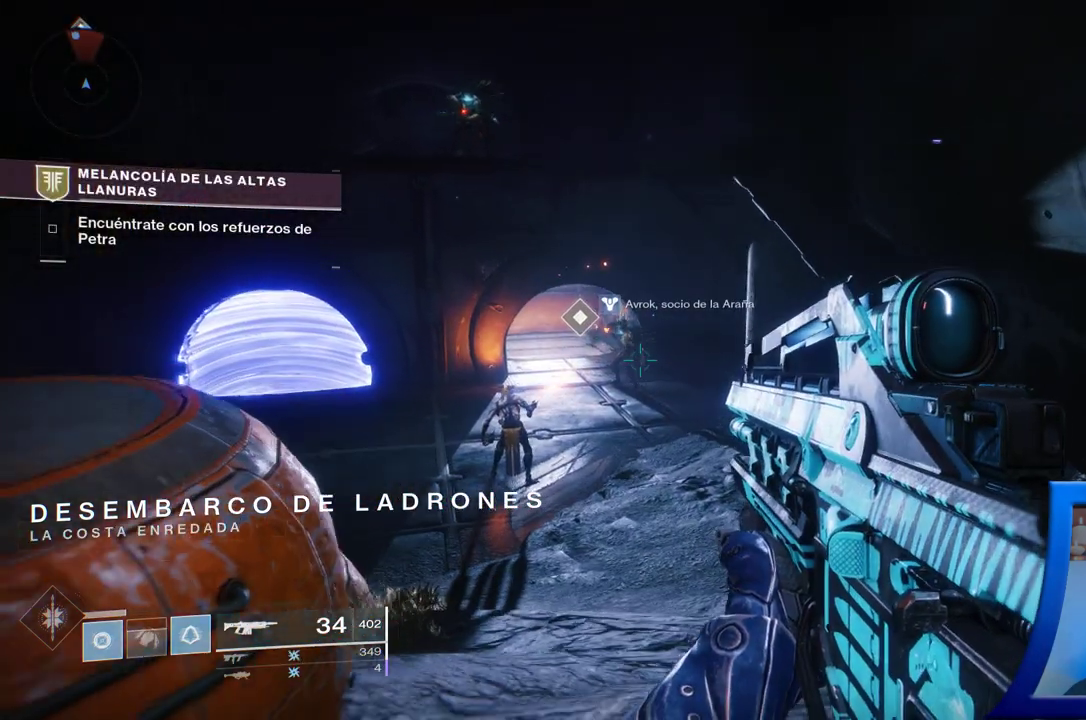
{"buttons": [], "left_stick": "up", "right_stick": "left", "events": [[233, "left_stick", "up-right"], [450, "left_stick", "up"]]}
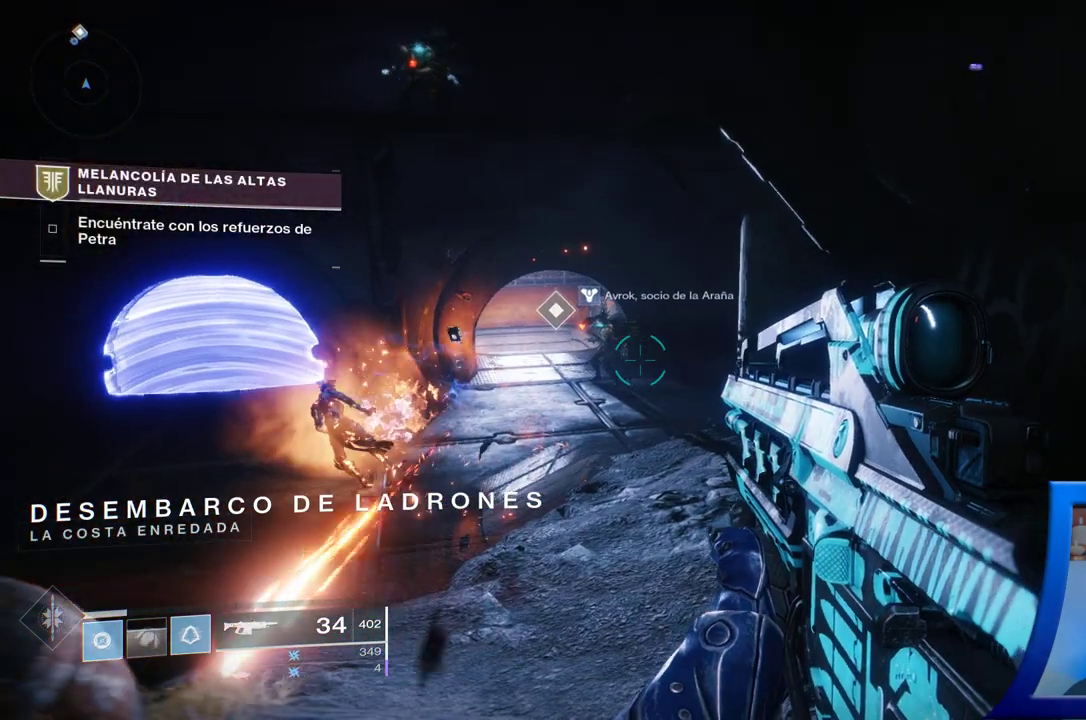
{"buttons": [], "left_stick": "center", "right_stick": "center", "events": [[300, "left_stick", "up-right"], [317, "right_stick", "center"], [467, "left_stick", "center"]]}
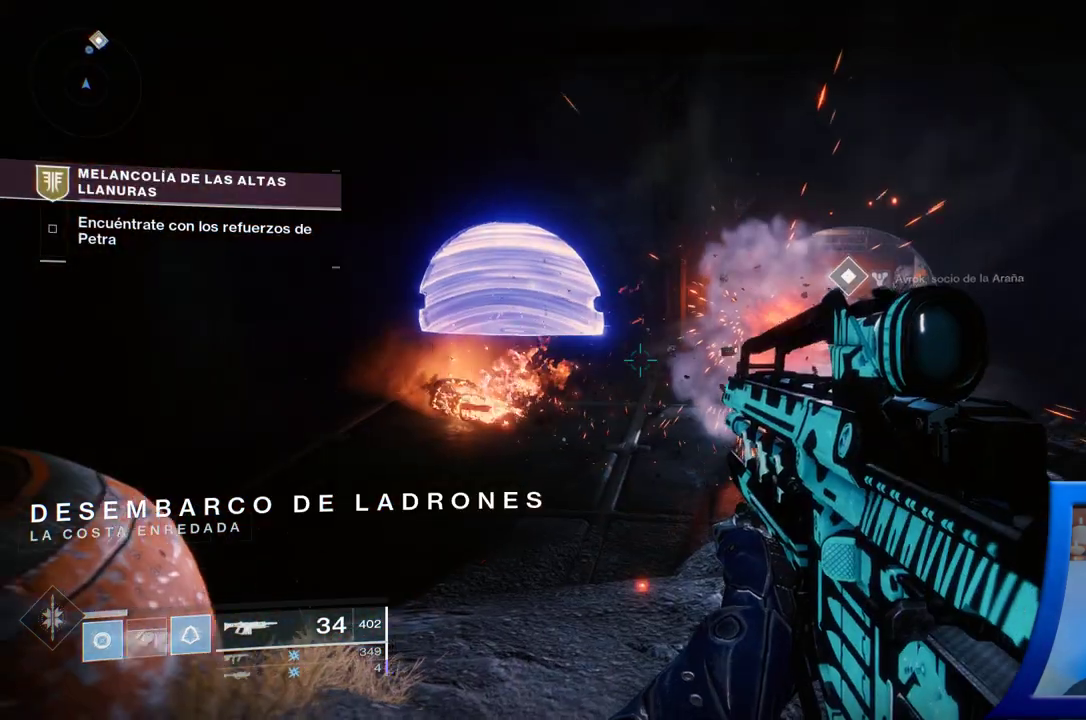
{"buttons": [], "left_stick": "center", "right_stick": "center", "events": [[117, "right_stick", "right"], [267, "right_stick", "center"]]}
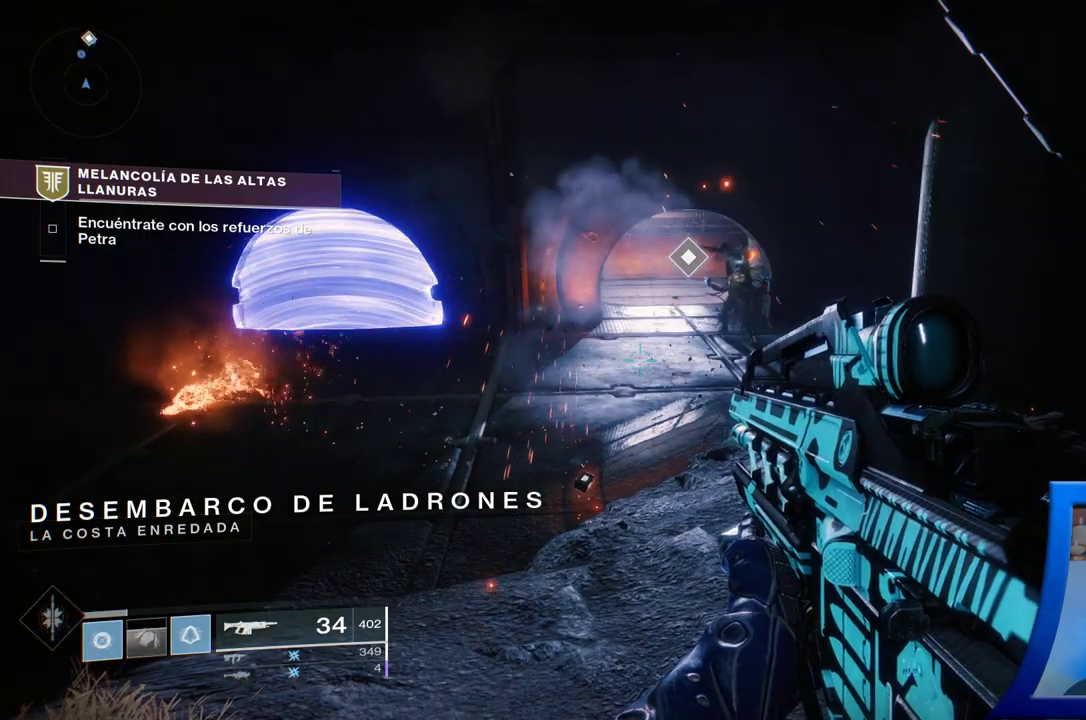
{"buttons": [], "left_stick": "up", "right_stick": "center", "events": [[167, "left_stick", "up"]]}
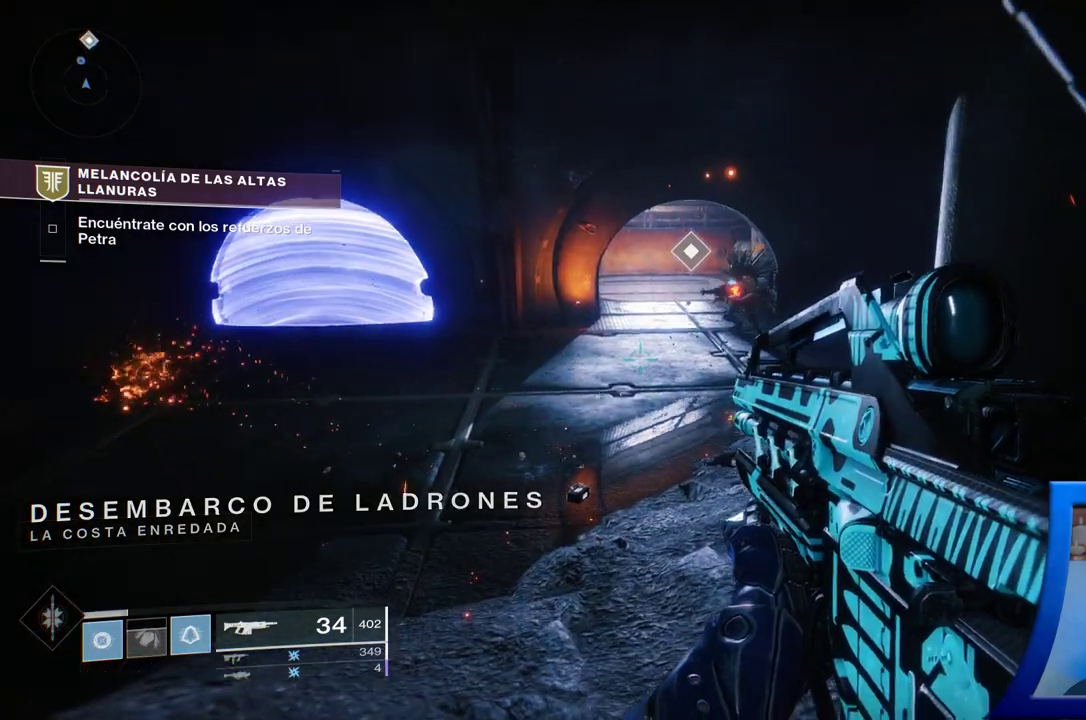
{"buttons": [], "left_stick": "up", "right_stick": "up-right", "events": [[150, "right_stick", "up-right"]]}
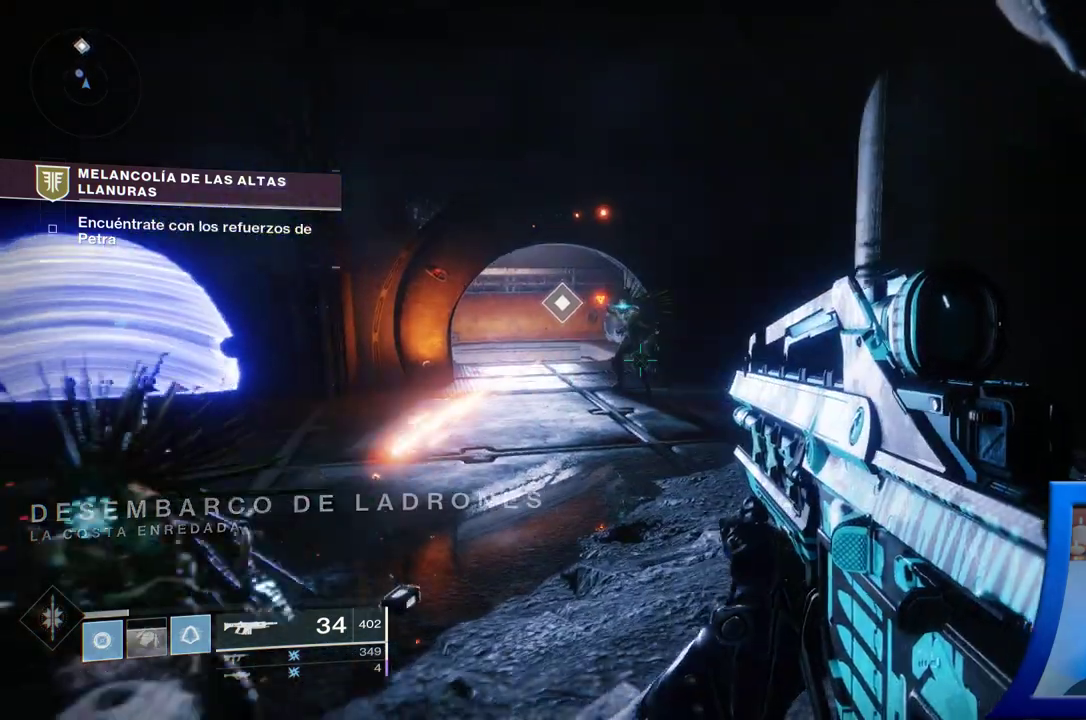
{"buttons": [], "left_stick": "down", "right_stick": "left", "events": [[67, "right_stick", "center"], [267, "left_stick", "down-left"], [267, "right_stick", "left"], [417, "left_stick", "down"]]}